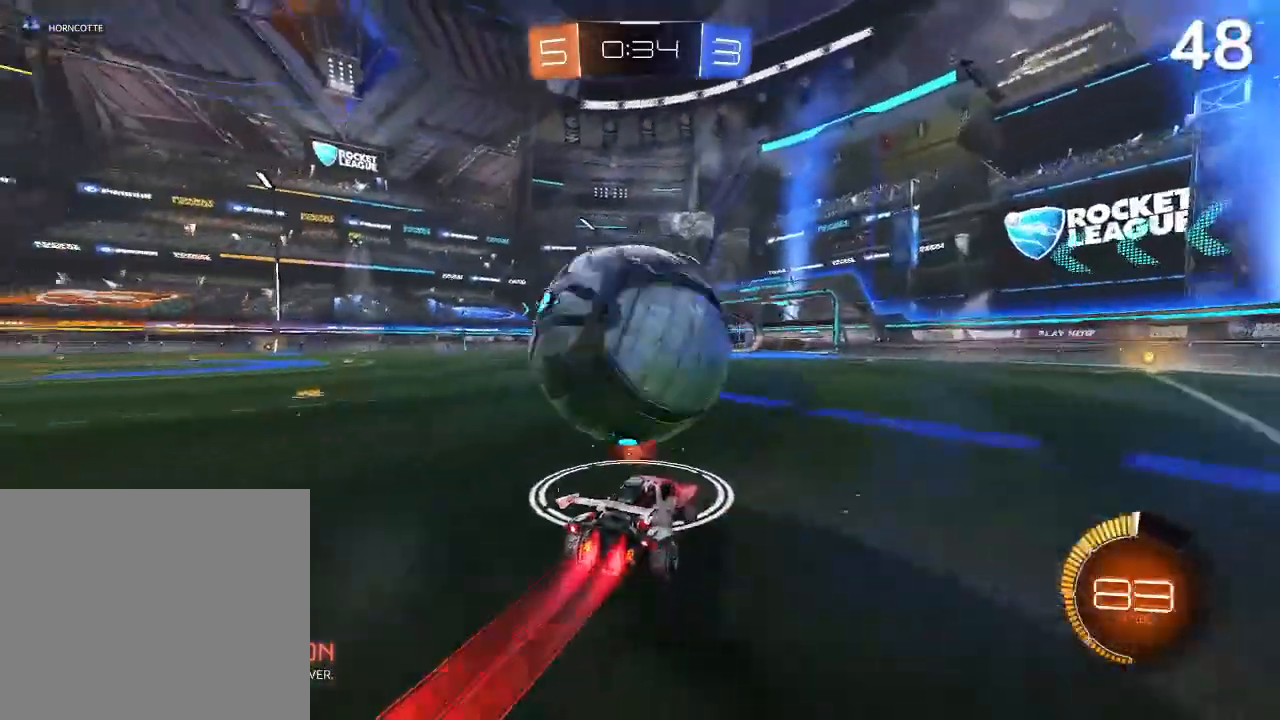
Gameplay with a controller (PlayStation layout); each line is a JSON object with the inputs held at the frame after it. "events" lists button and stick changes between this image and that frame as [ms after this image, input, new state], when the widget could be followed in between.
{"buttons": [], "left_stick": "center", "right_stick": "center", "events": [[33, "left_stick", "up-left"], [133, "left_stick", "center"], [233, "CIRCLE", "up"], [367, "left_stick", "right"], [467, "R2", "up"], [467, "left_stick", "center"]]}
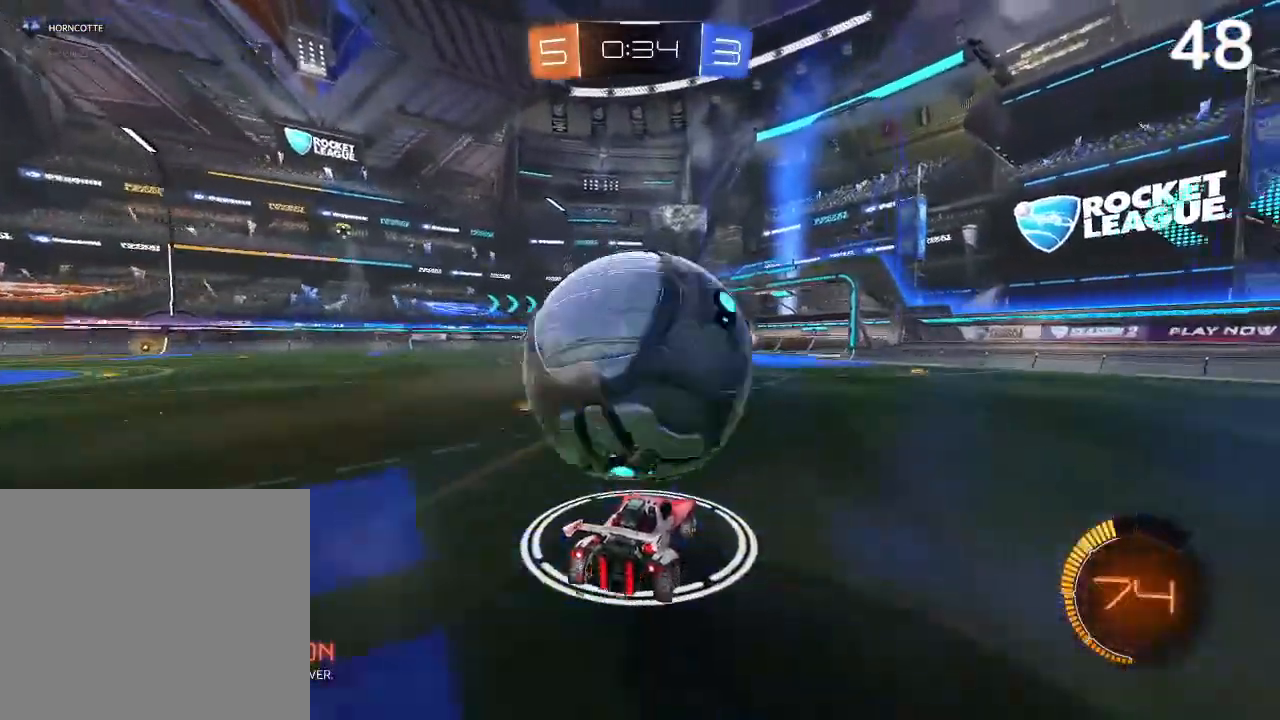
{"buttons": [], "left_stick": "center", "right_stick": "center", "events": [[200, "left_stick", "left"], [333, "left_stick", "center"]]}
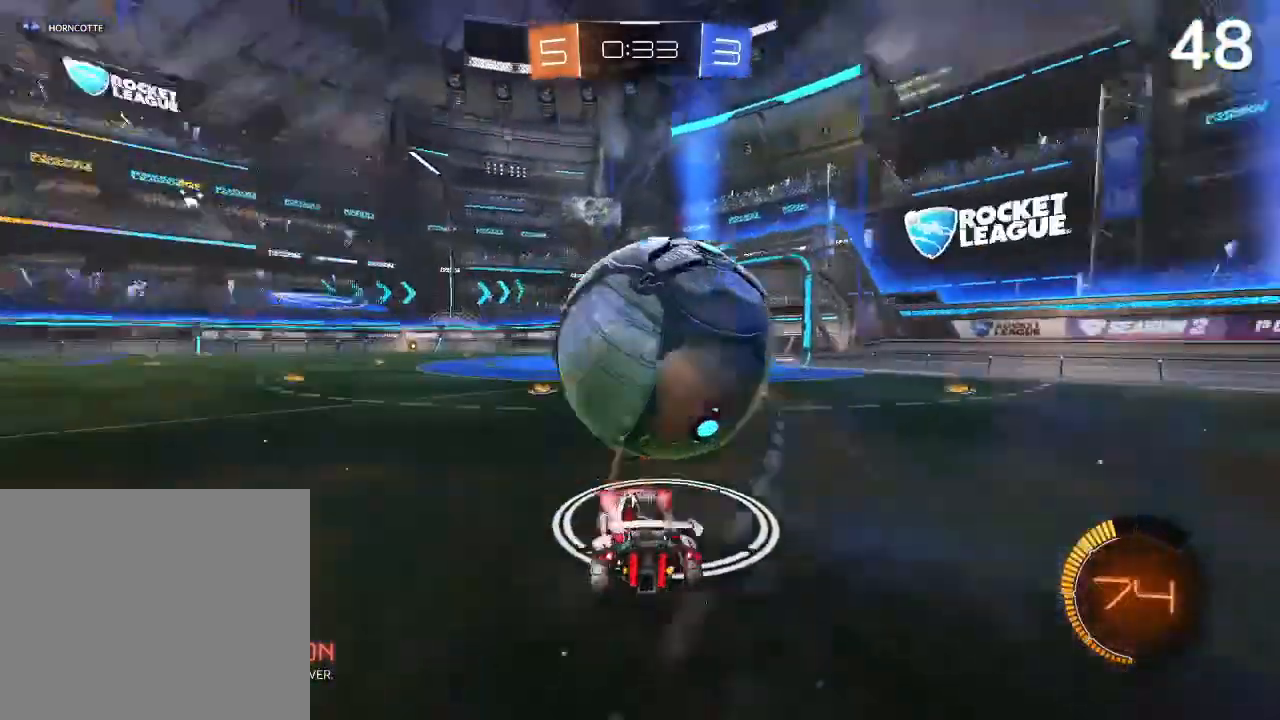
{"buttons": ["CIRCLE", "R2"], "left_stick": "up-right", "right_stick": "center", "events": [[33, "left_stick", "right"], [100, "R2", "down"], [100, "left_stick", "up-right"], [133, "CIRCLE", "down"], [233, "left_stick", "up-left"], [400, "left_stick", "center"], [500, "left_stick", "up-right"]]}
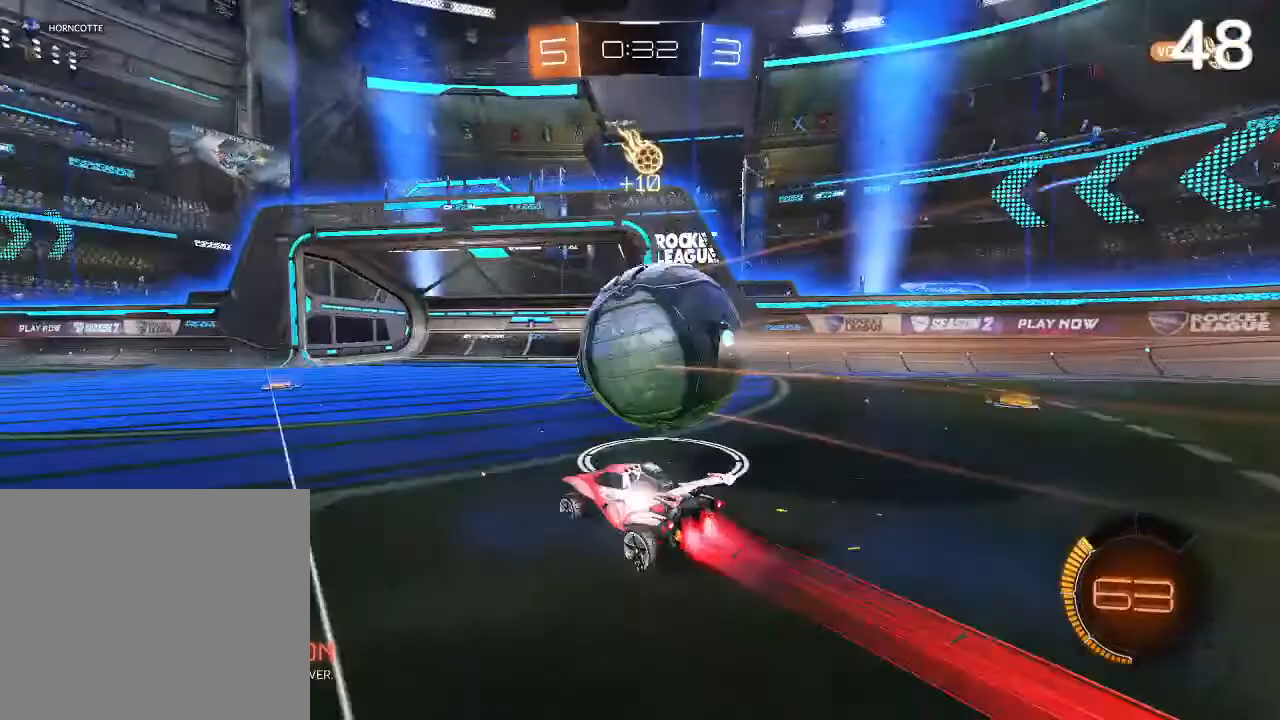
{"buttons": ["CROSS", "R2"], "left_stick": "up-right", "right_stick": "center", "events": [[133, "CIRCLE", "up"], [167, "CROSS", "down"]]}
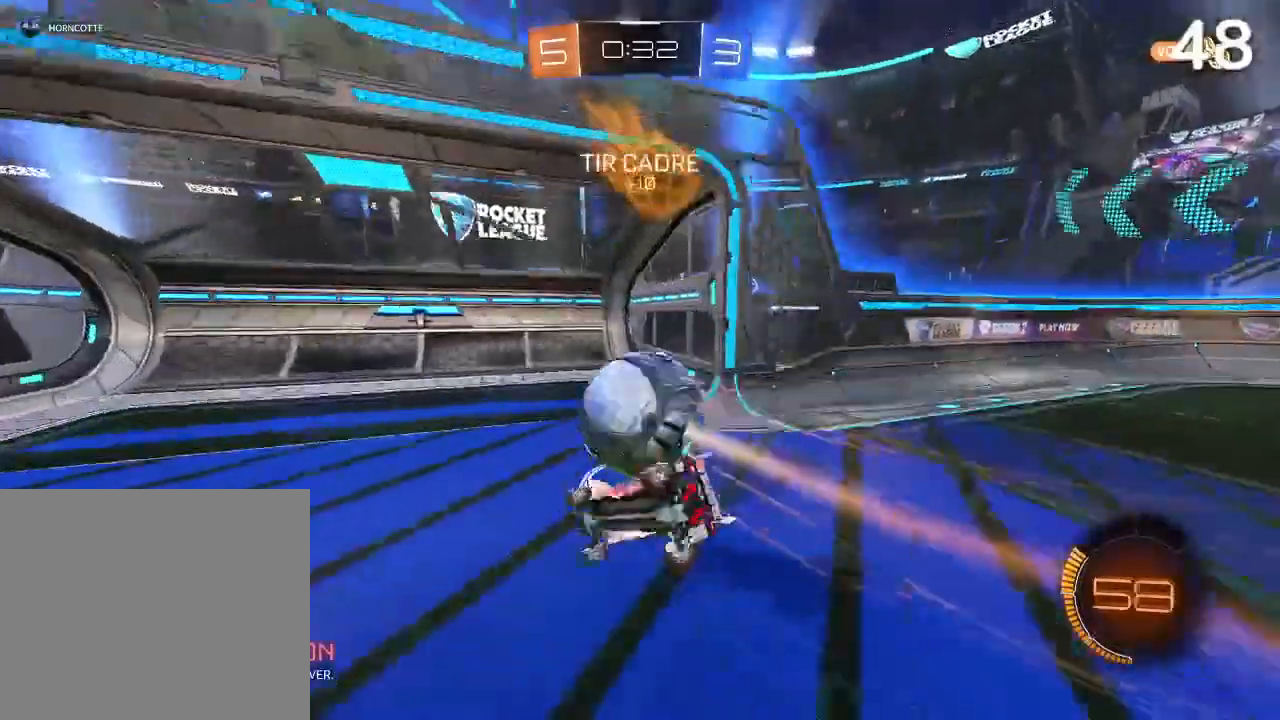
{"buttons": ["TRIANGLE", "R2"], "left_stick": "center", "right_stick": "center", "events": [[167, "left_stick", "center"], [233, "CROSS", "up"], [267, "R2", "up"], [467, "R2", "down"], [500, "TRIANGLE", "down"]]}
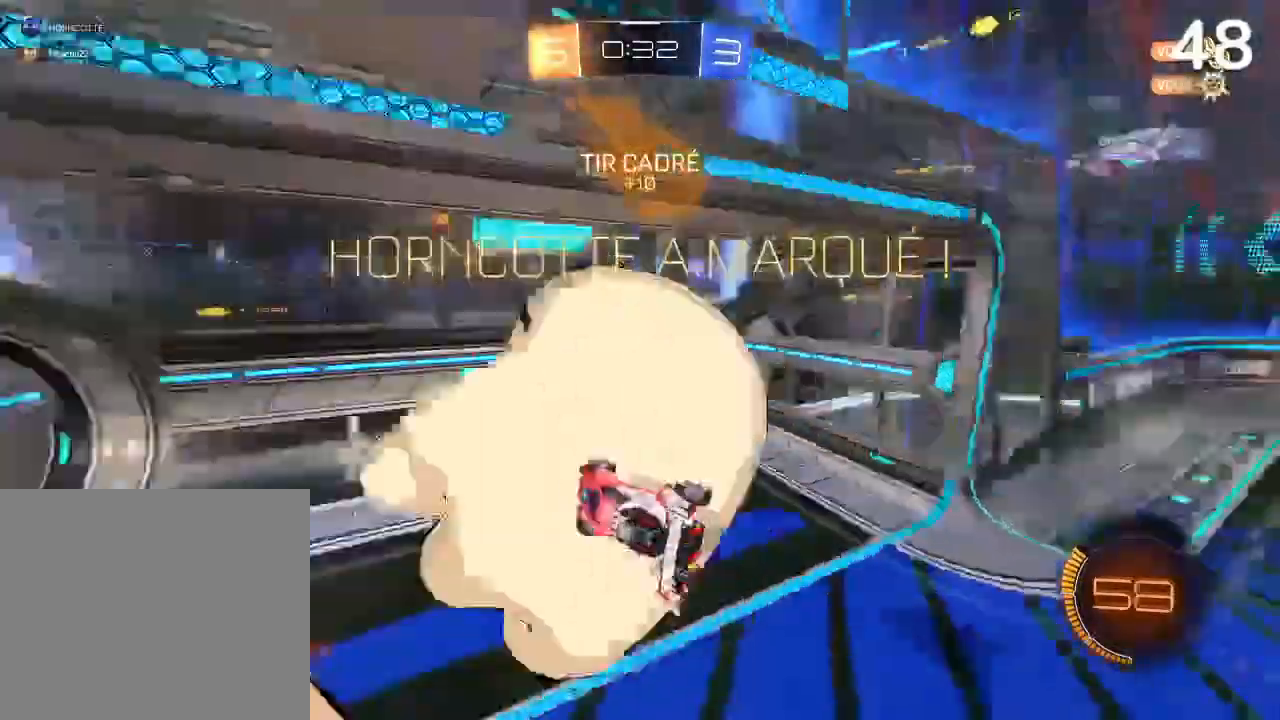
{"buttons": ["L2"], "left_stick": "down-left", "right_stick": "center", "events": [[33, "TRIANGLE", "up"], [100, "R2", "up"], [200, "left_stick", "down-left"], [300, "L2", "down"]]}
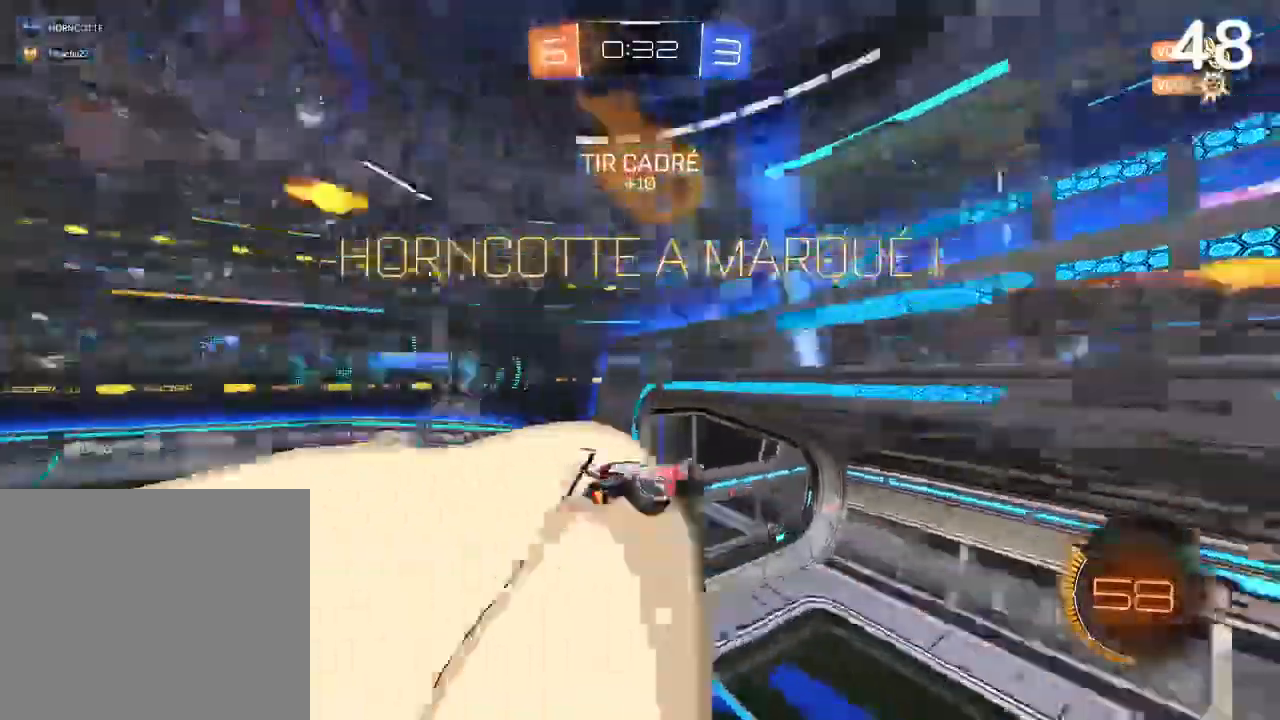
{"buttons": [], "left_stick": "center", "right_stick": "center", "events": [[233, "L2", "up"], [233, "left_stick", "center"]]}
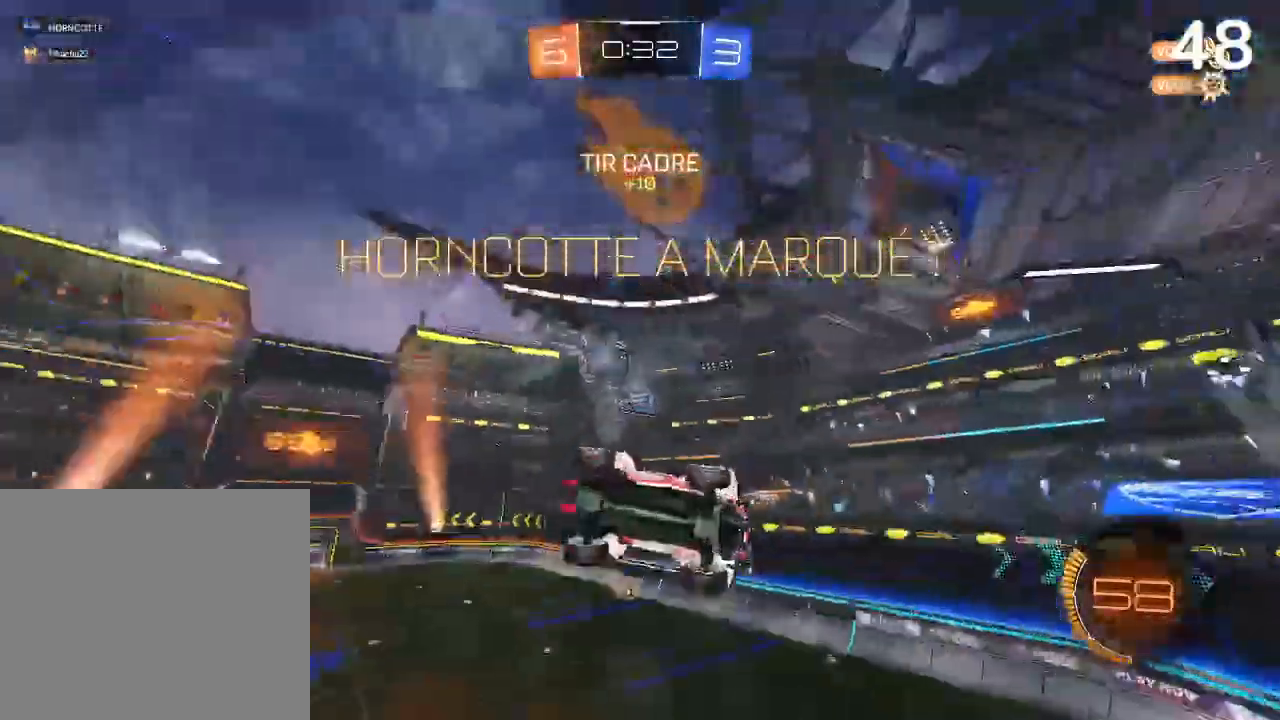
{"buttons": ["CIRCLE"], "left_stick": "center", "right_stick": "center", "events": [[33, "CIRCLE", "down"], [67, "L2", "down"], [100, "left_stick", "down-left"], [133, "CIRCLE", "up"], [267, "L2", "up"], [267, "left_stick", "center"], [500, "CIRCLE", "down"]]}
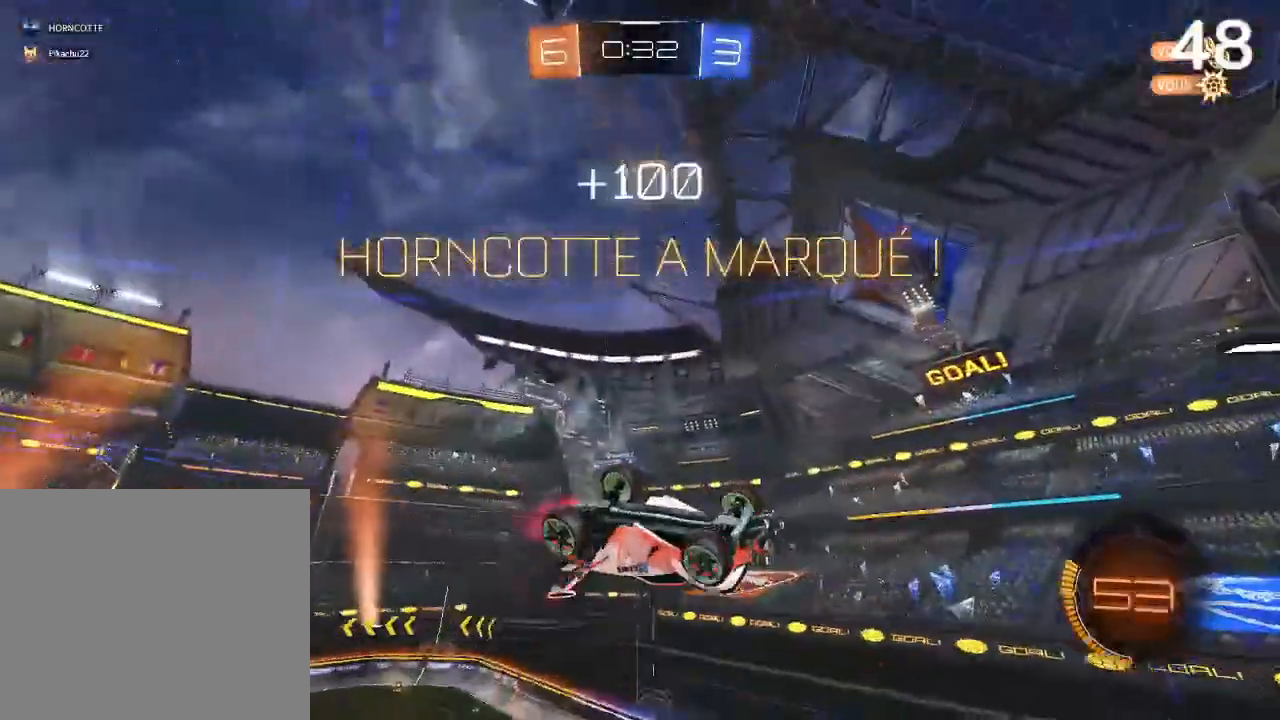
{"buttons": [], "left_stick": "center", "right_stick": "center", "events": [[433, "CIRCLE", "up"]]}
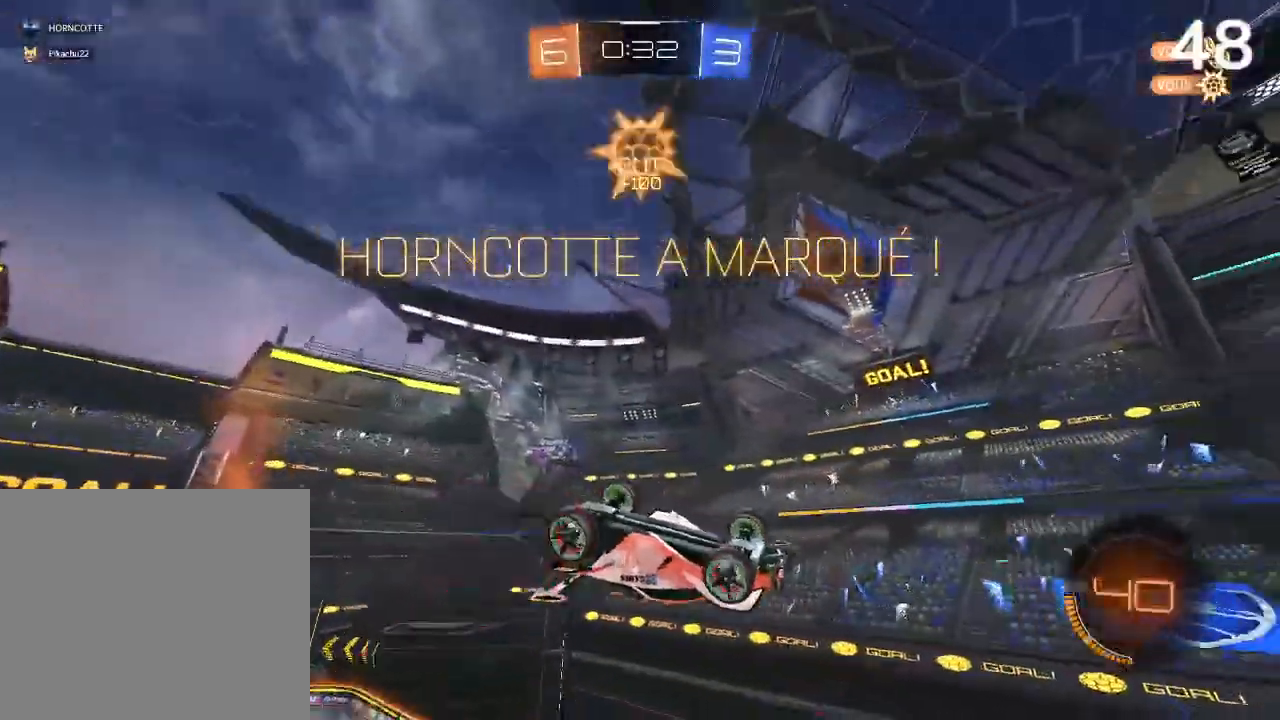
{"buttons": ["CIRCLE"], "left_stick": "center", "right_stick": "center", "events": [[33, "left_stick", "down"], [100, "CIRCLE", "down"], [167, "left_stick", "center"]]}
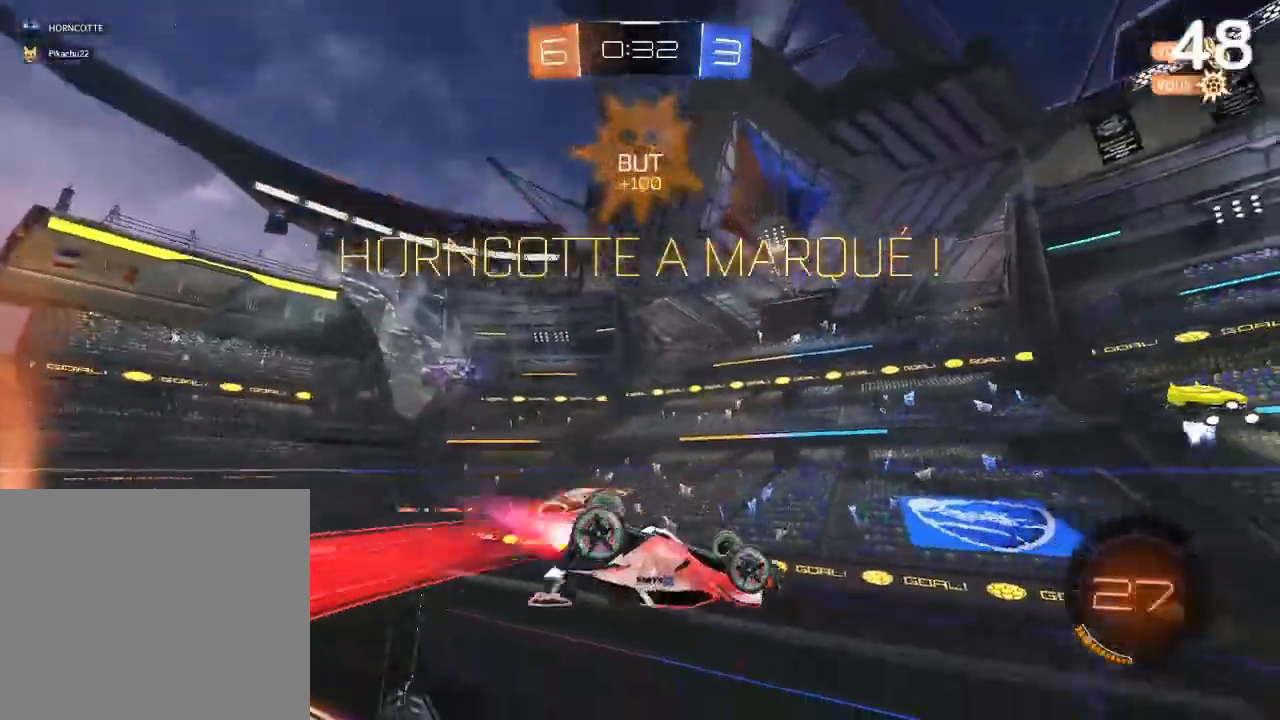
{"buttons": ["L2"], "left_stick": "down-right", "right_stick": "center", "events": [[67, "CIRCLE", "up"], [267, "L2", "down"], [300, "left_stick", "down-right"], [333, "CROSS", "down"], [500, "CROSS", "up"]]}
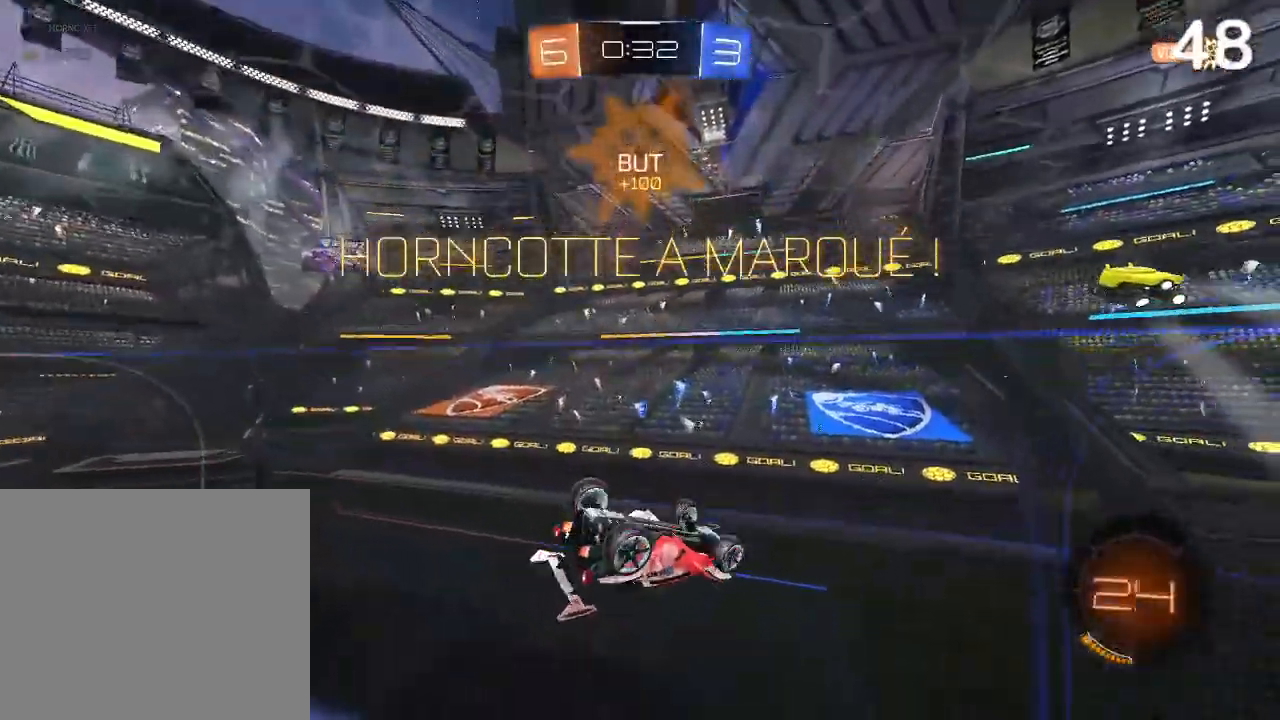
{"buttons": ["CIRCLE", "L2", "R2"], "left_stick": "down", "right_stick": "center", "events": [[167, "L1", "down"], [233, "L1", "up"], [300, "CIRCLE", "down"], [300, "R2", "down"], [500, "left_stick", "down"]]}
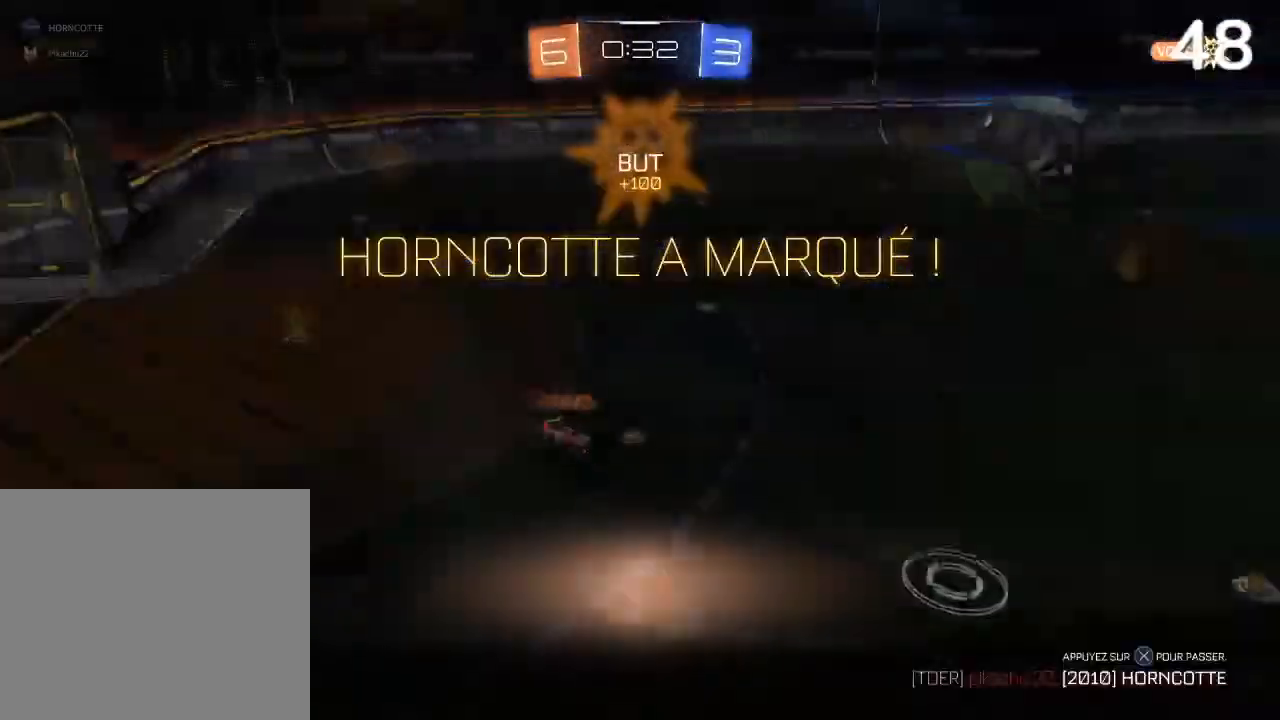
{"buttons": ["L1"], "left_stick": "center", "right_stick": "center", "events": [[167, "L2", "up"], [200, "CIRCLE", "up"], [233, "R2", "up"], [233, "left_stick", "center"], [333, "CROSS", "down"], [500, "CROSS", "up"], [500, "L1", "down"]]}
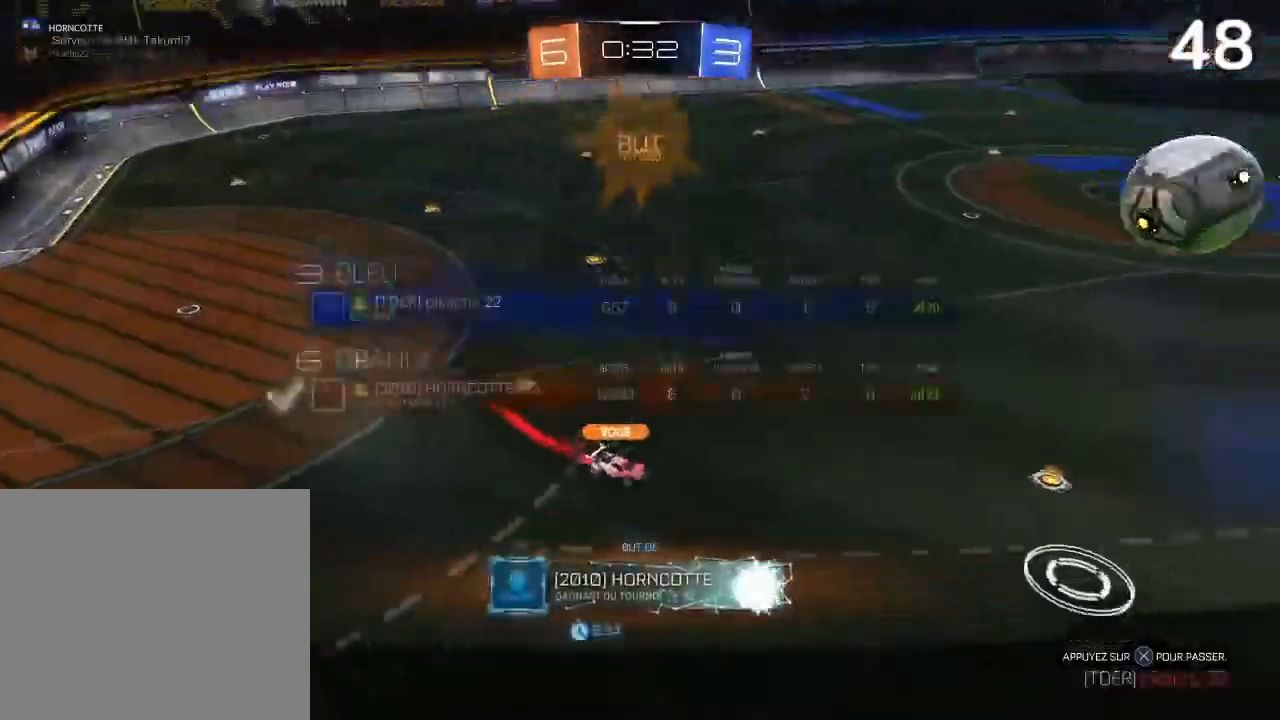
{"buttons": ["L1"], "left_stick": "center", "right_stick": "center", "events": []}
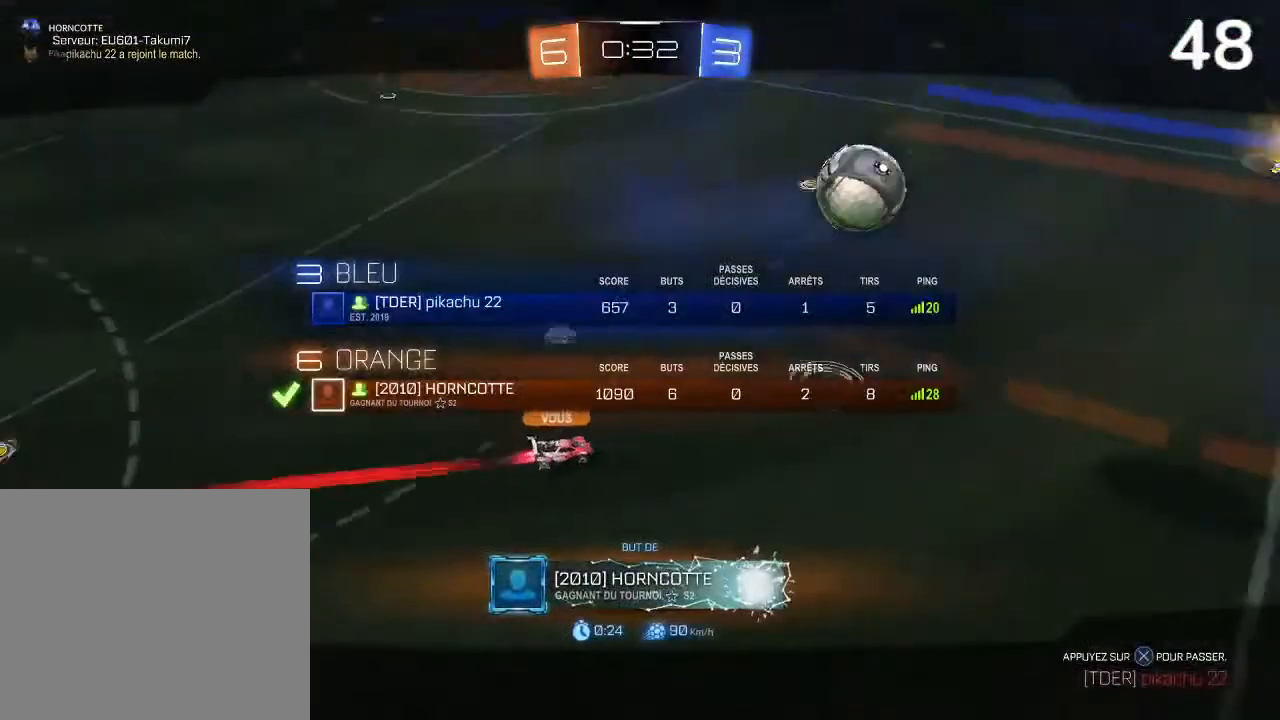
{"buttons": ["L1"], "left_stick": "center", "right_stick": "center", "events": []}
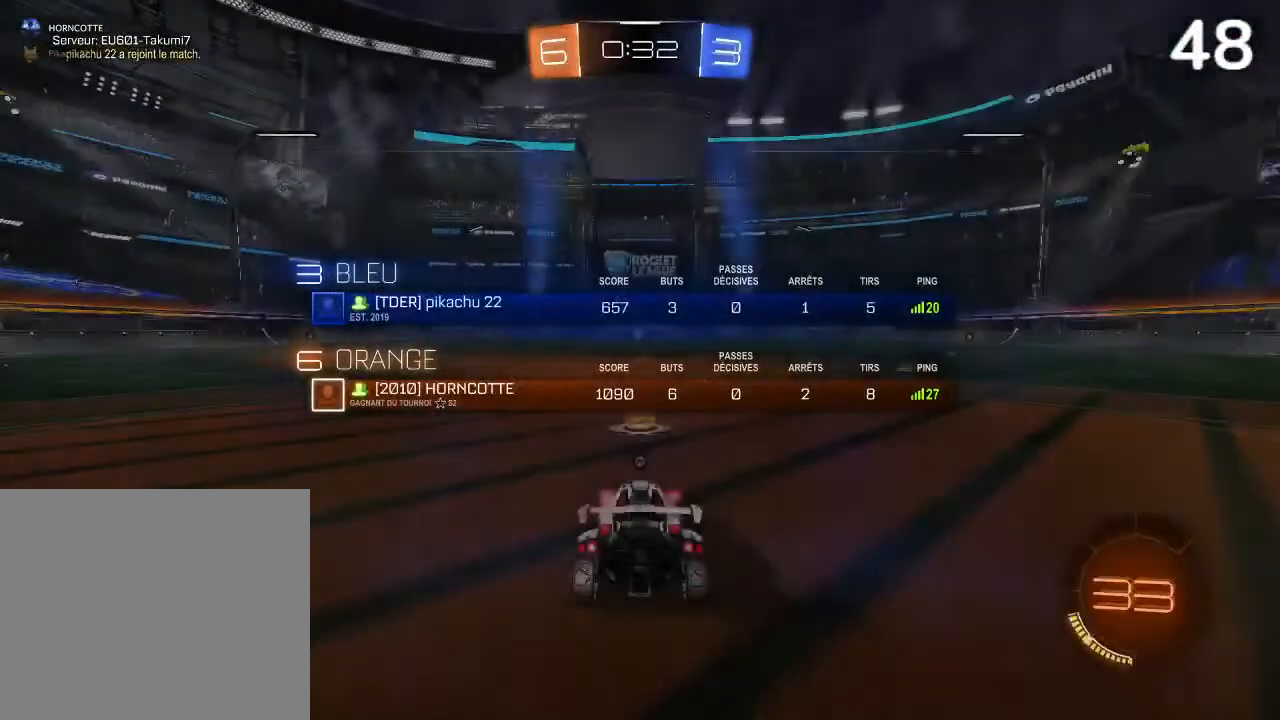
{"buttons": ["L1"], "left_stick": "center", "right_stick": "center", "events": [[33, "CROSS", "down"], [200, "CROSS", "up"]]}
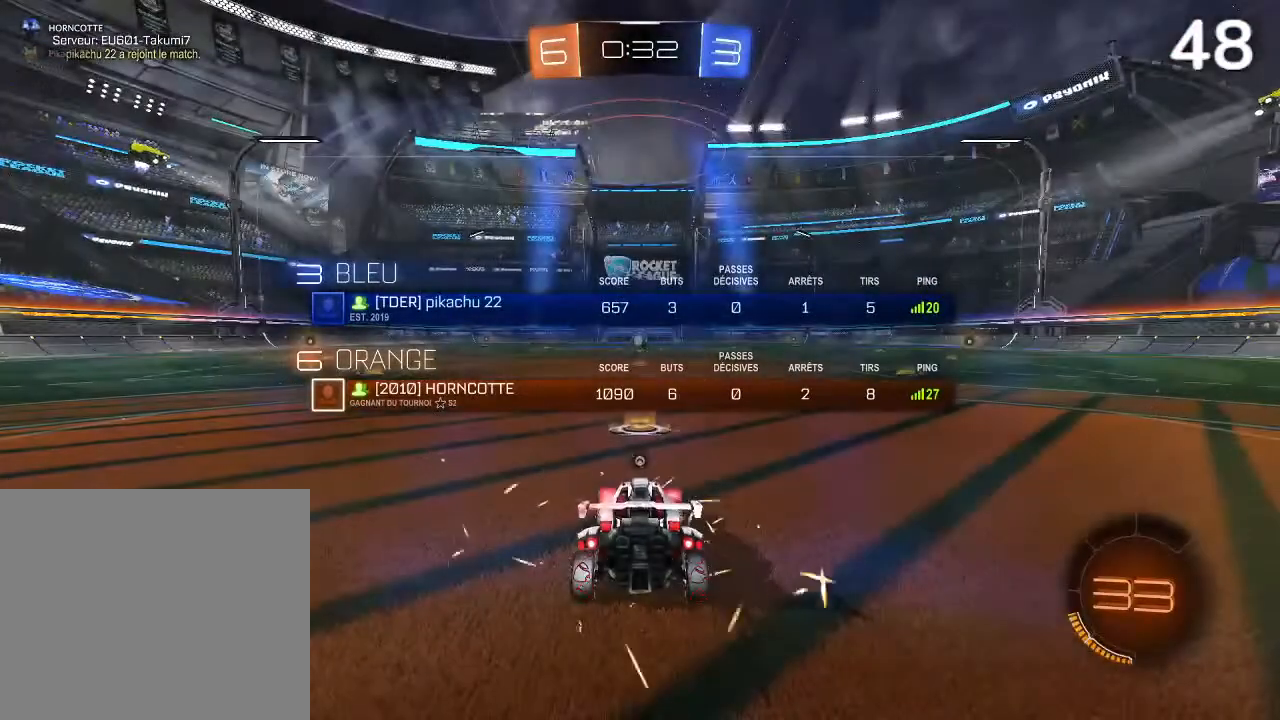
{"buttons": ["R2"], "left_stick": "center", "right_stick": "center", "events": [[133, "L1", "up"], [300, "R2", "down"], [300, "TRIANGLE", "down"], [433, "TRIANGLE", "up"]]}
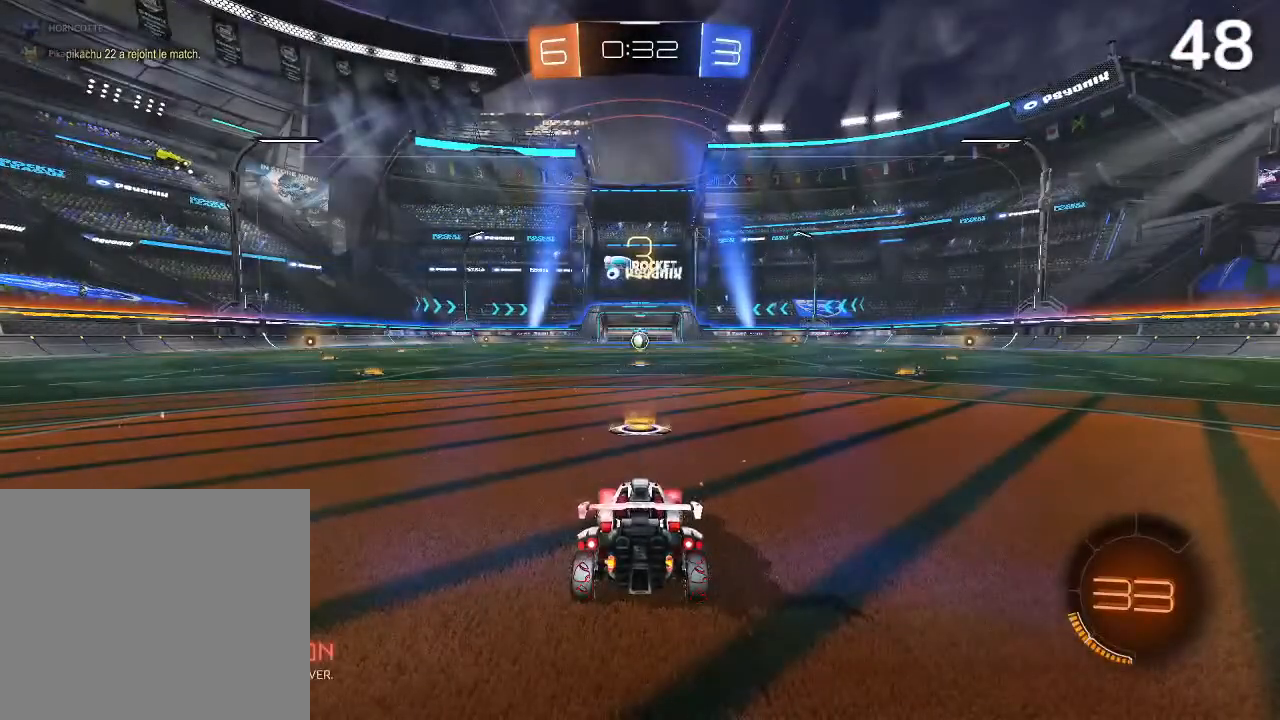
{"buttons": ["CIRCLE"], "left_stick": "center", "right_stick": "center", "events": [[167, "CIRCLE", "down"], [200, "R2", "up"]]}
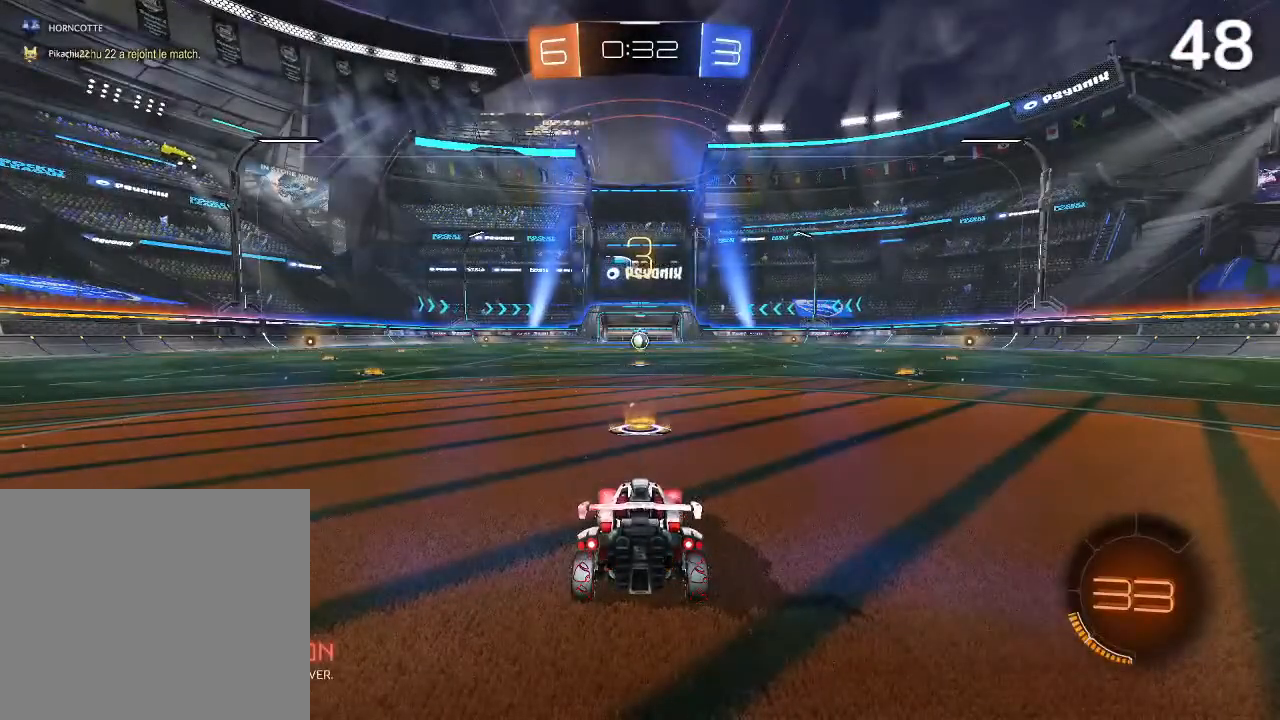
{"buttons": ["CIRCLE"], "left_stick": "center", "right_stick": "center", "events": []}
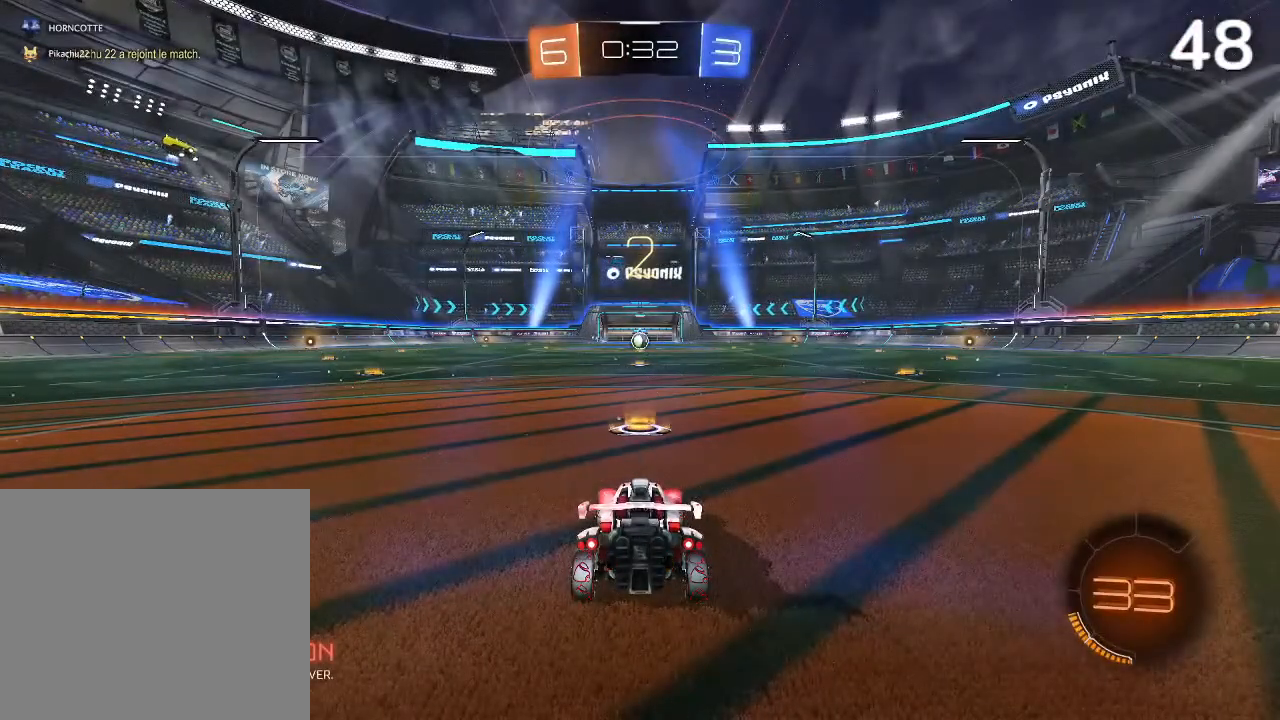
{"buttons": ["CIRCLE"], "left_stick": "center", "right_stick": "center", "events": []}
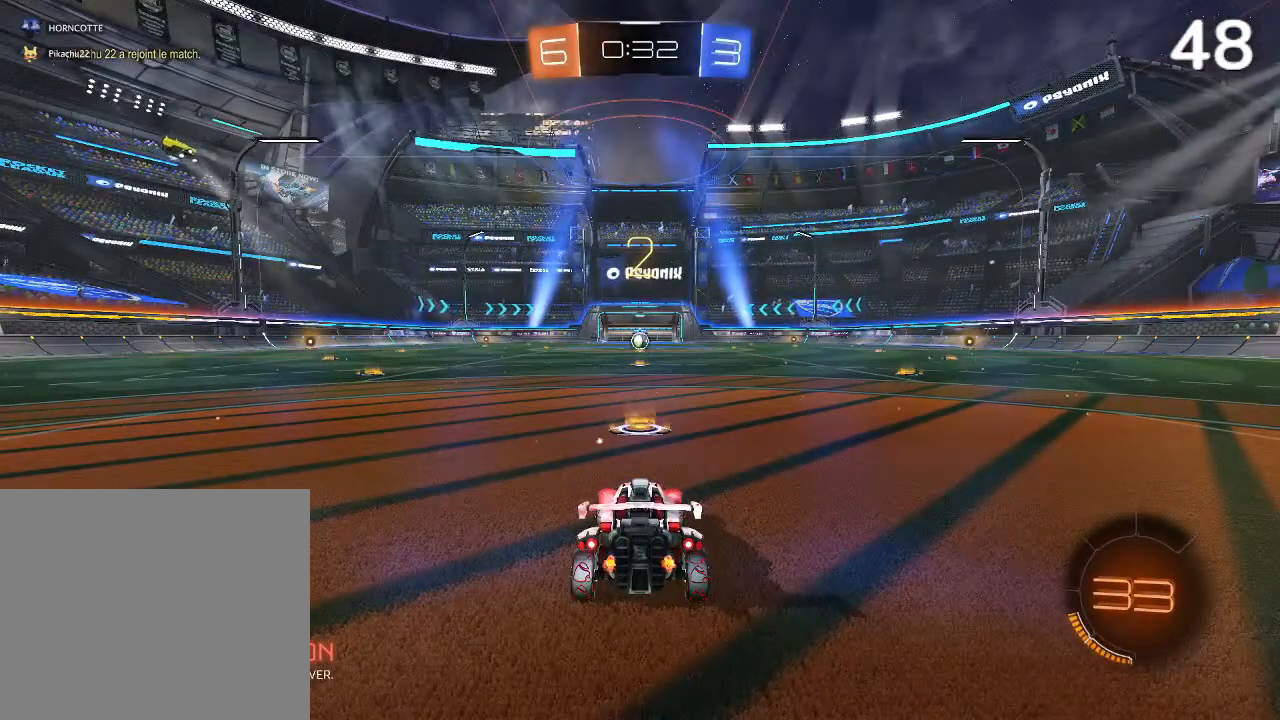
{"buttons": ["CIRCLE", "R2"], "left_stick": "center", "right_stick": "center", "events": [[433, "R2", "down"]]}
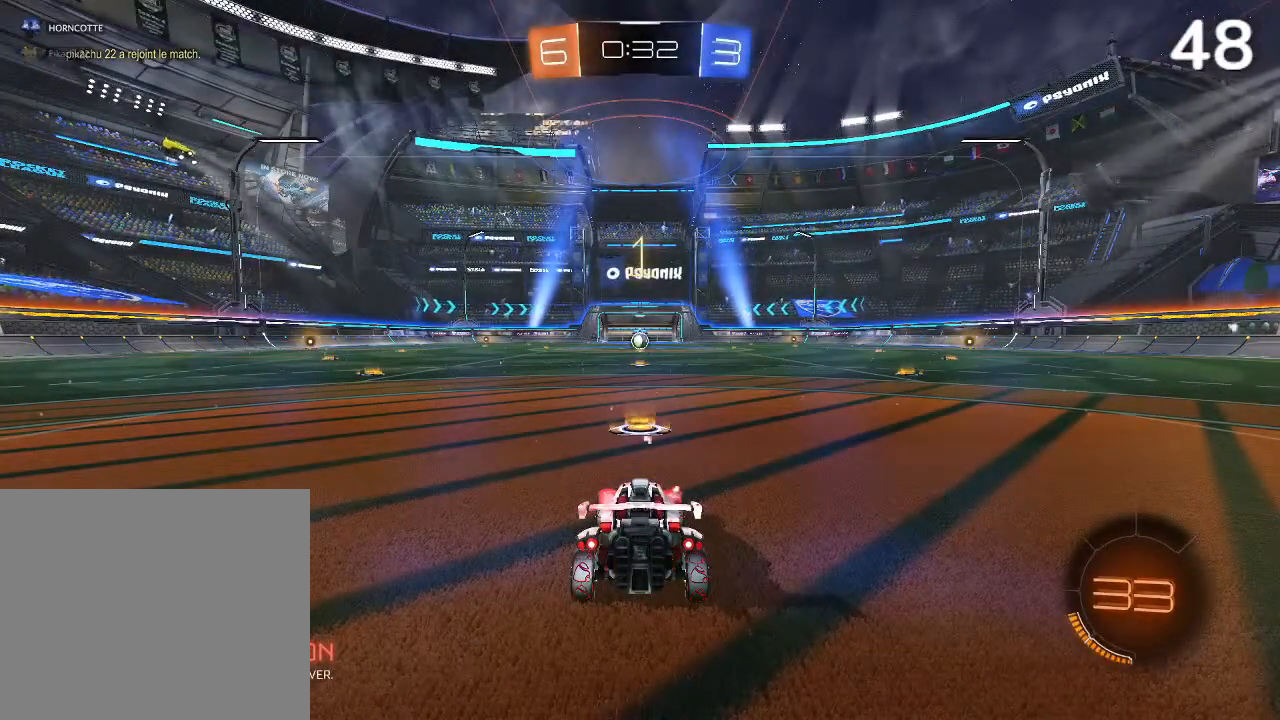
{"buttons": ["CIRCLE", "R2"], "left_stick": "center", "right_stick": "center", "events": []}
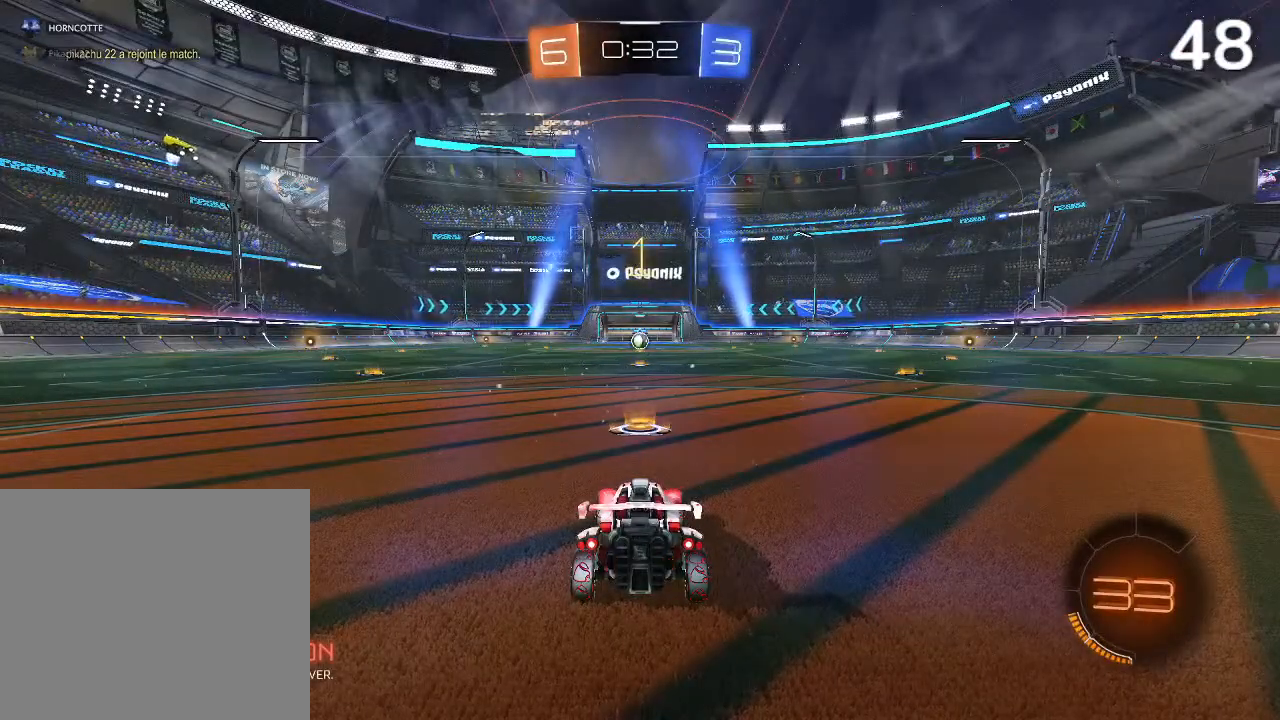
{"buttons": ["CIRCLE", "R2"], "left_stick": "center", "right_stick": "center", "events": []}
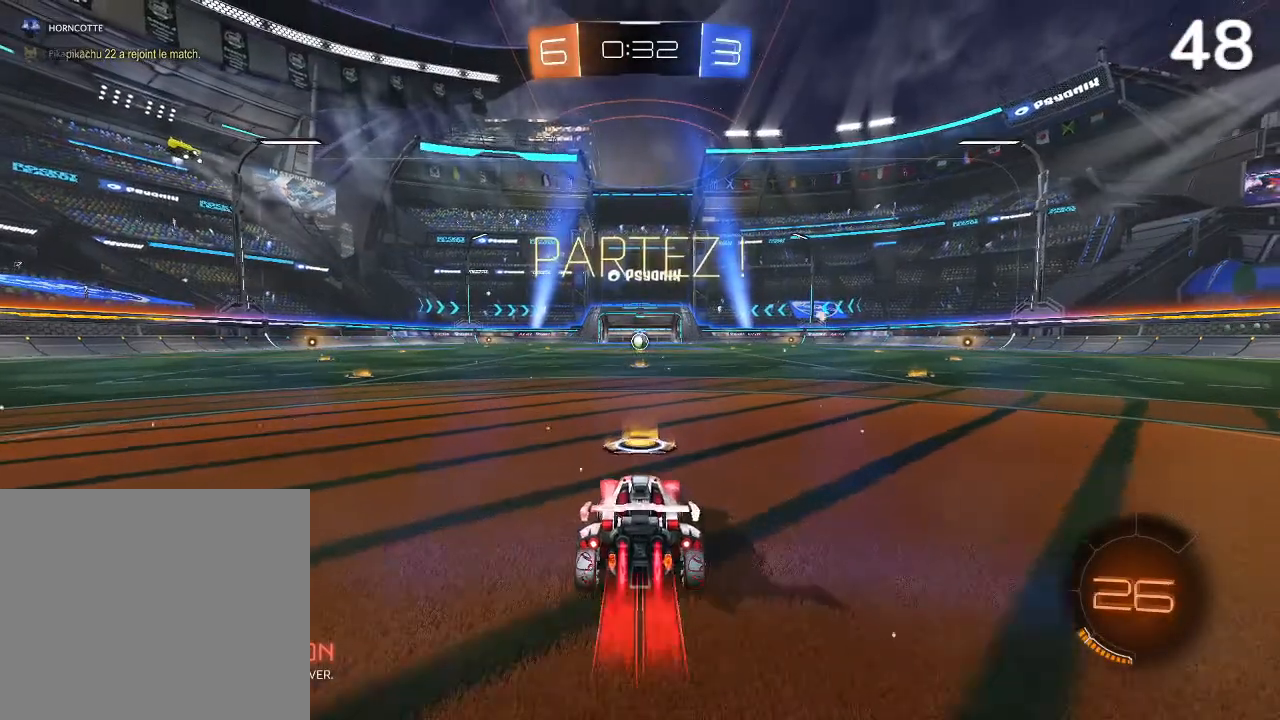
{"buttons": ["CIRCLE", "R2"], "left_stick": "center", "right_stick": "center", "events": []}
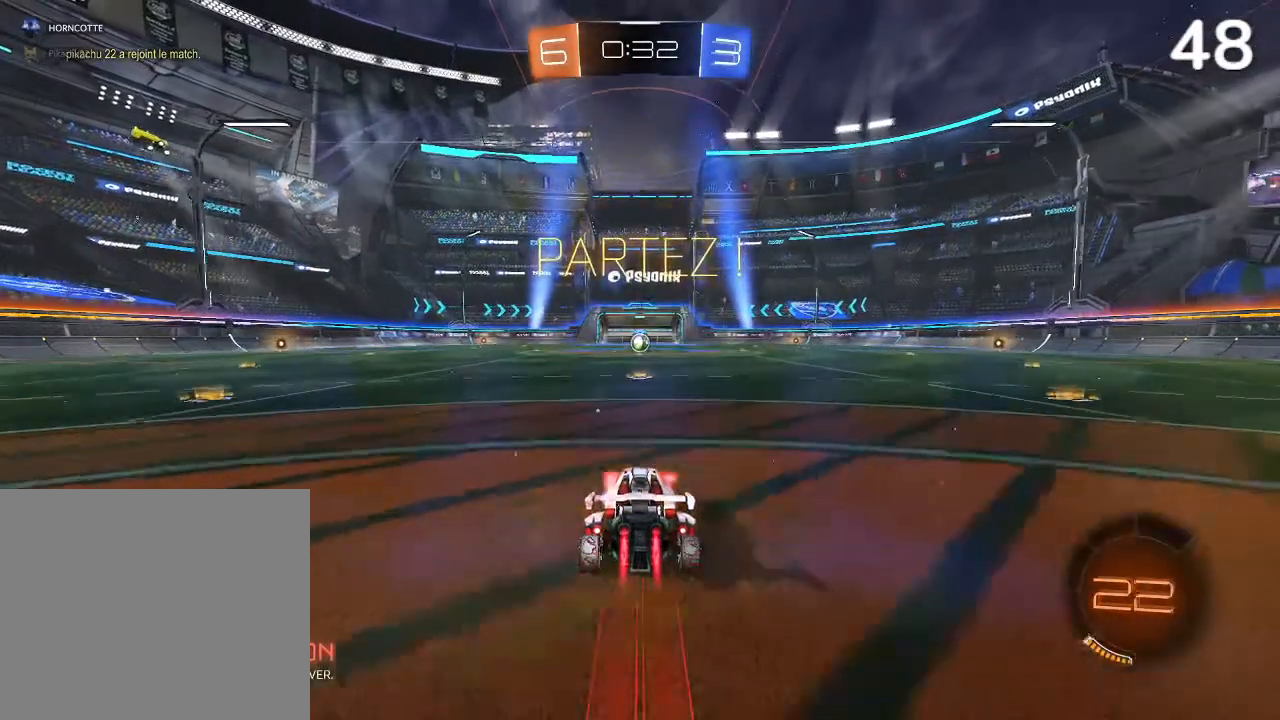
{"buttons": ["CROSS", "R2"], "left_stick": "up", "right_stick": "center", "events": [[200, "left_stick", "up"], [233, "CIRCLE", "up"], [300, "CROSS", "down"], [400, "CROSS", "up"], [467, "CROSS", "down"]]}
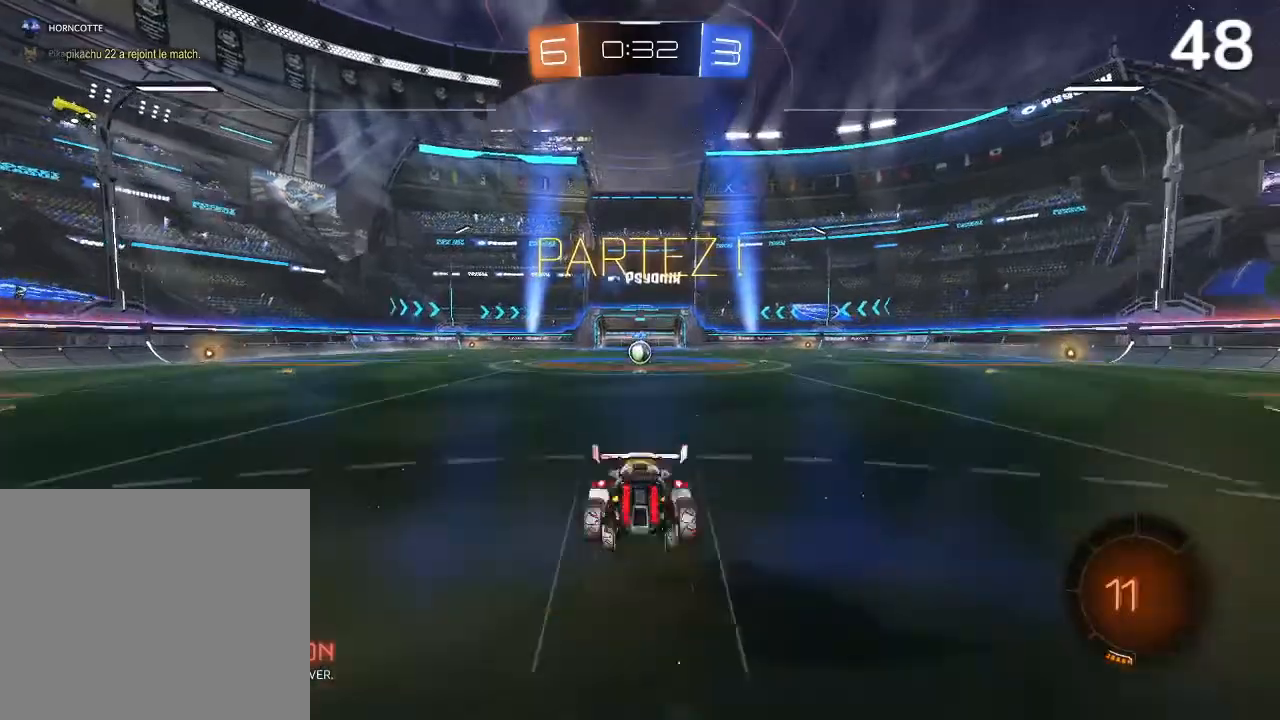
{"buttons": ["R2"], "left_stick": "center", "right_stick": "center", "events": [[400, "CROSS", "up"], [467, "left_stick", "center"]]}
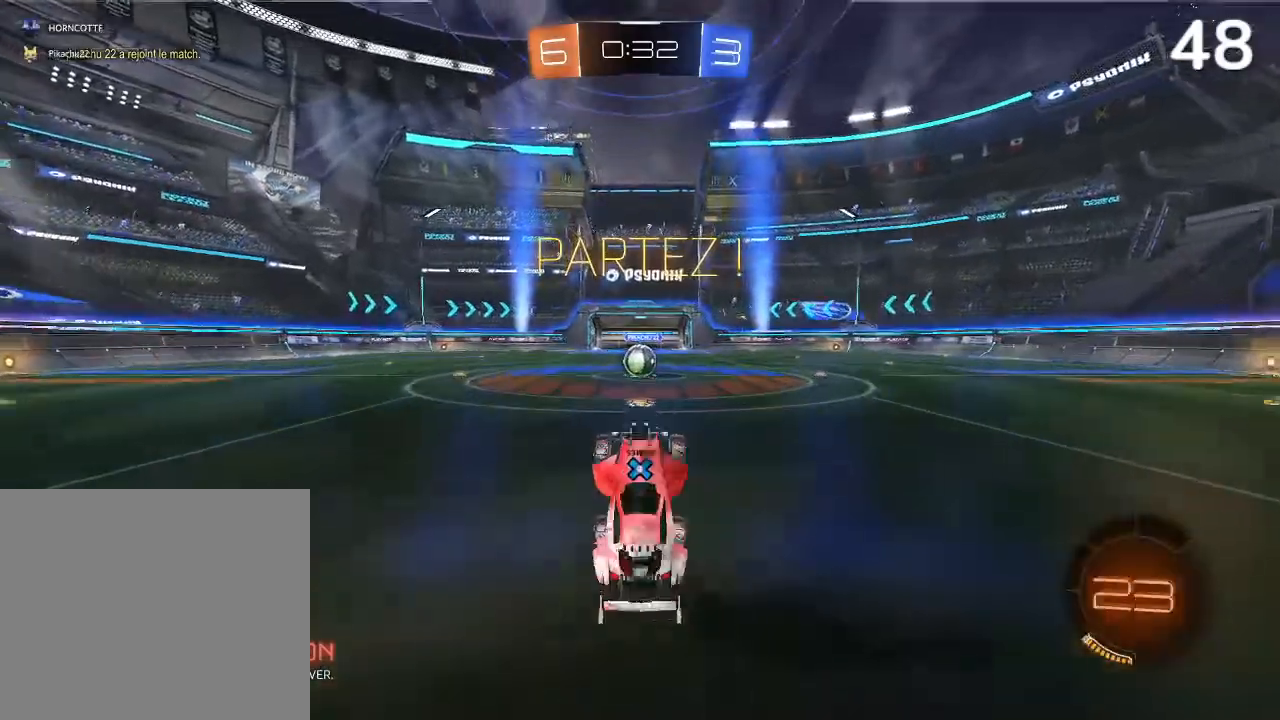
{"buttons": ["R2"], "left_stick": "center", "right_stick": "center", "events": []}
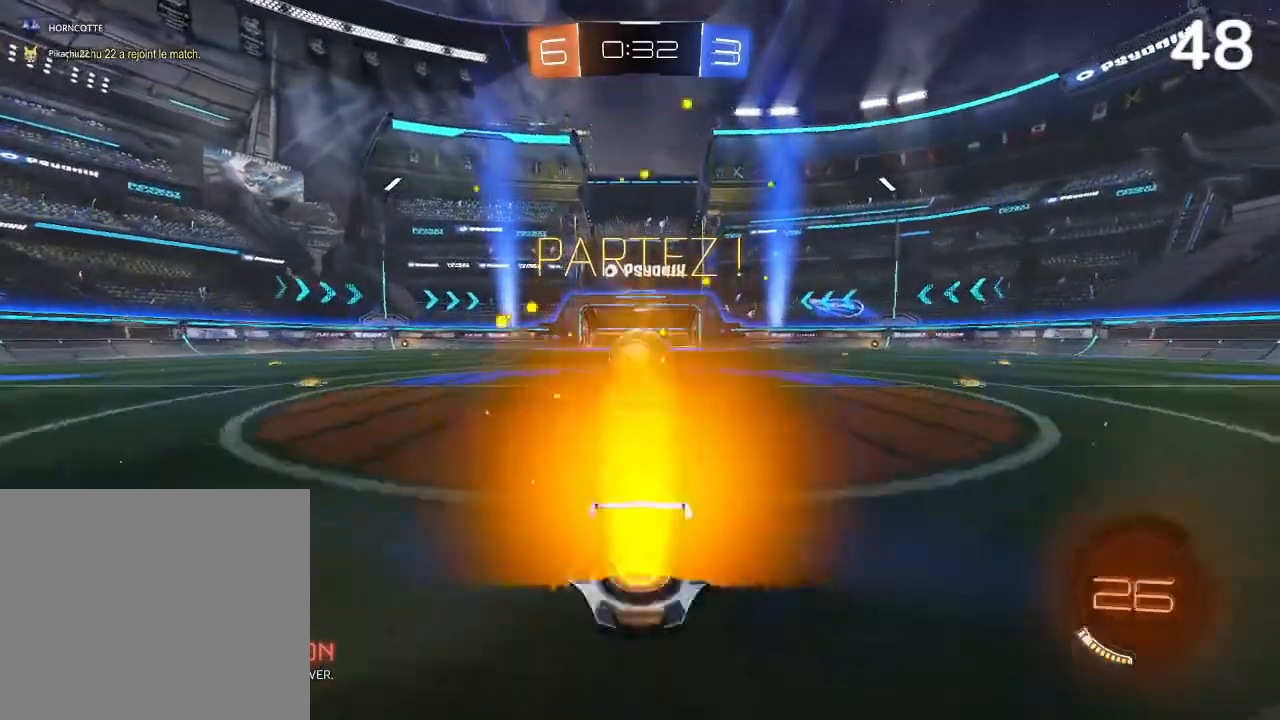
{"buttons": ["CROSS", "R2"], "left_stick": "up", "right_stick": "center", "events": [[133, "left_stick", "up"], [200, "CROSS", "down"], [300, "CROSS", "up"], [333, "CROSS", "down"]]}
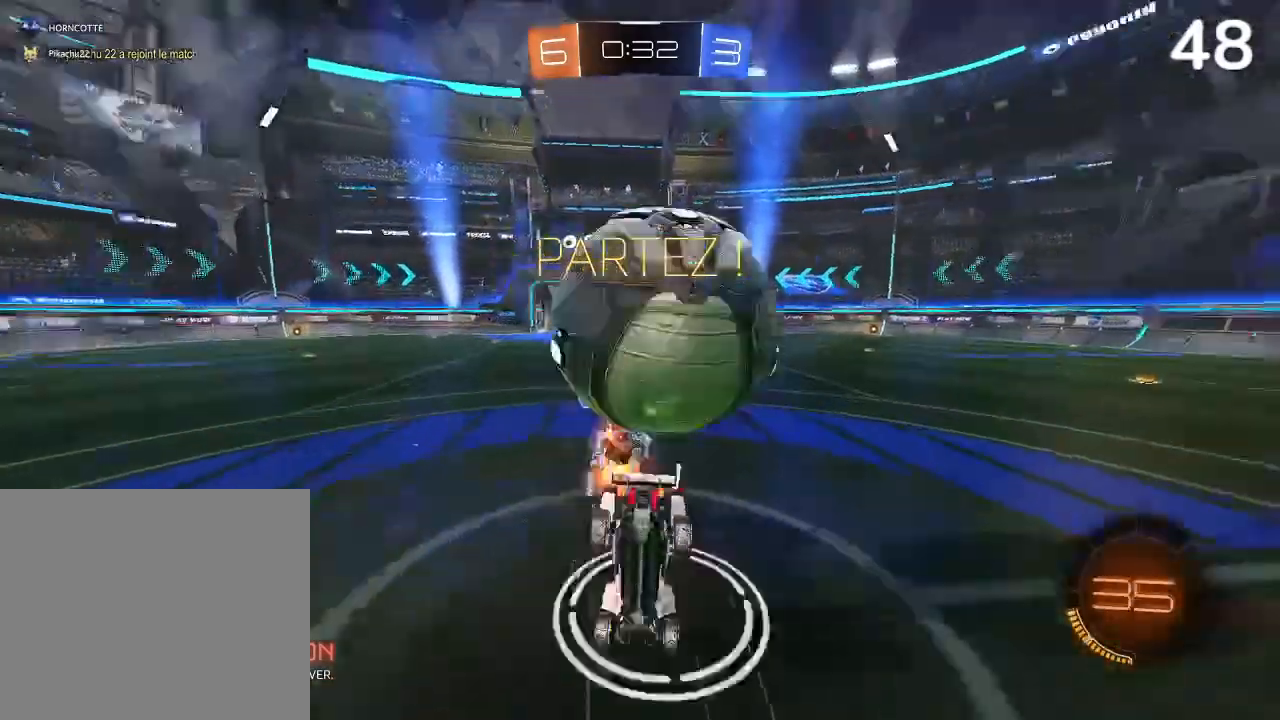
{"buttons": [], "left_stick": "center", "right_stick": "center", "events": [[200, "CROSS", "up"], [367, "R2", "up"], [400, "left_stick", "center"]]}